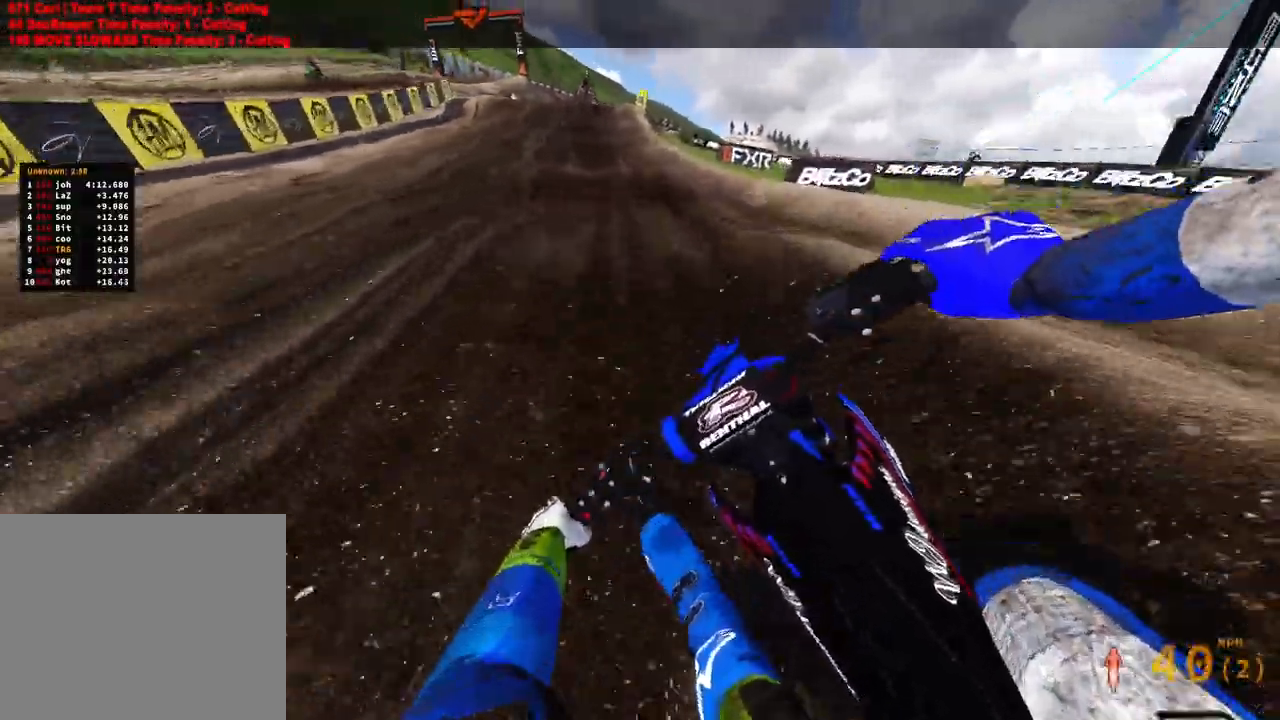
Gameplay with a controller (PlayStation layout); each line is a JSON object with the inputs held at the frame after it. "events" lists button and stick changes between this image and that frame as [ms after this image, input, new state], when the widget could be followed in between. Not read: other_buttons.
{"buttons": ["R2"], "left_stick": "up", "right_stick": "center", "events": [[250, "right_stick", "up-right"], [467, "right_stick", "center"]]}
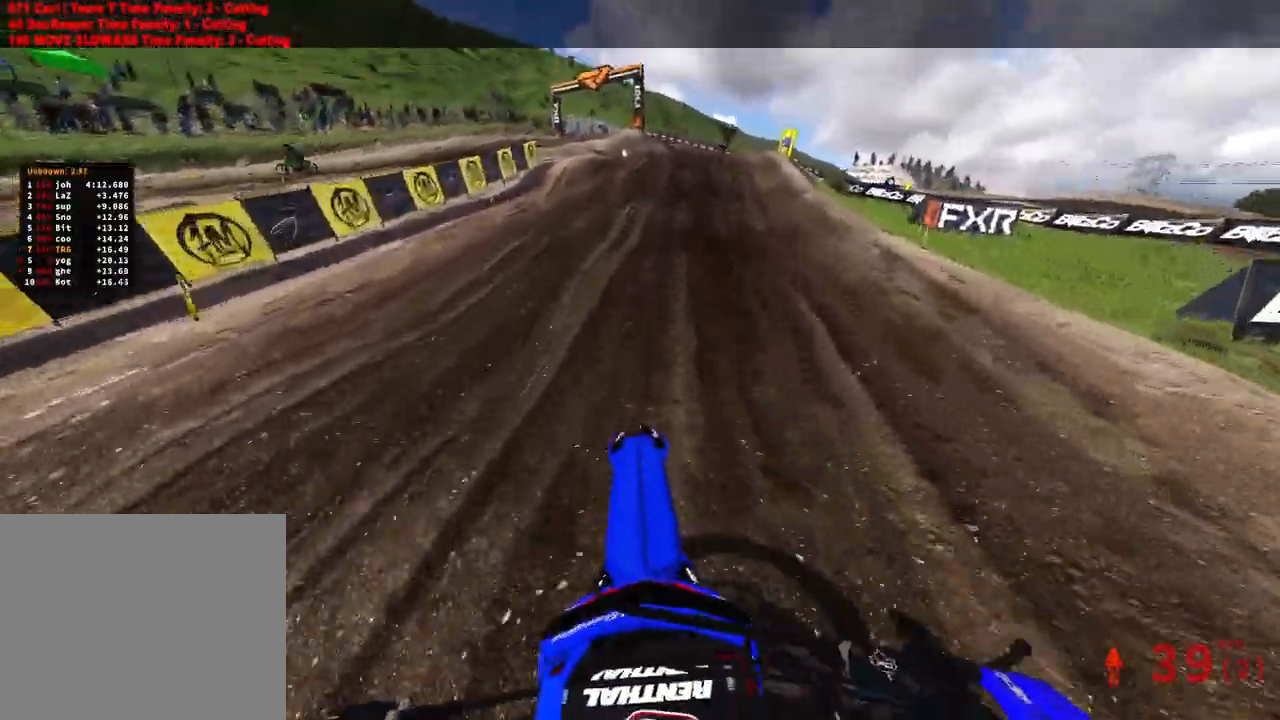
{"buttons": ["R2"], "left_stick": "up", "right_stick": "left", "events": [[50, "R2", "up"], [133, "right_stick", "down-left"], [233, "R2", "down"], [467, "right_stick", "left"]]}
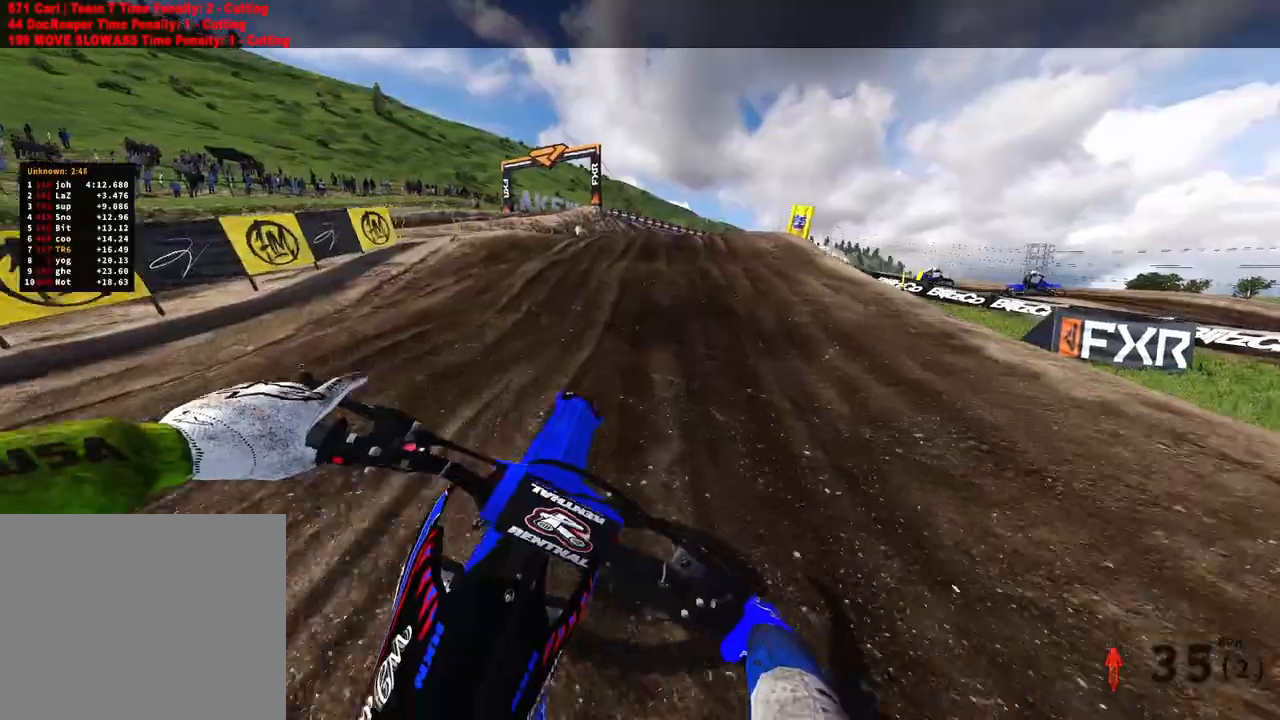
{"buttons": ["R2"], "left_stick": "up", "right_stick": "up-left", "events": [[233, "R2", "up"], [333, "R2", "down"], [433, "right_stick", "up-left"]]}
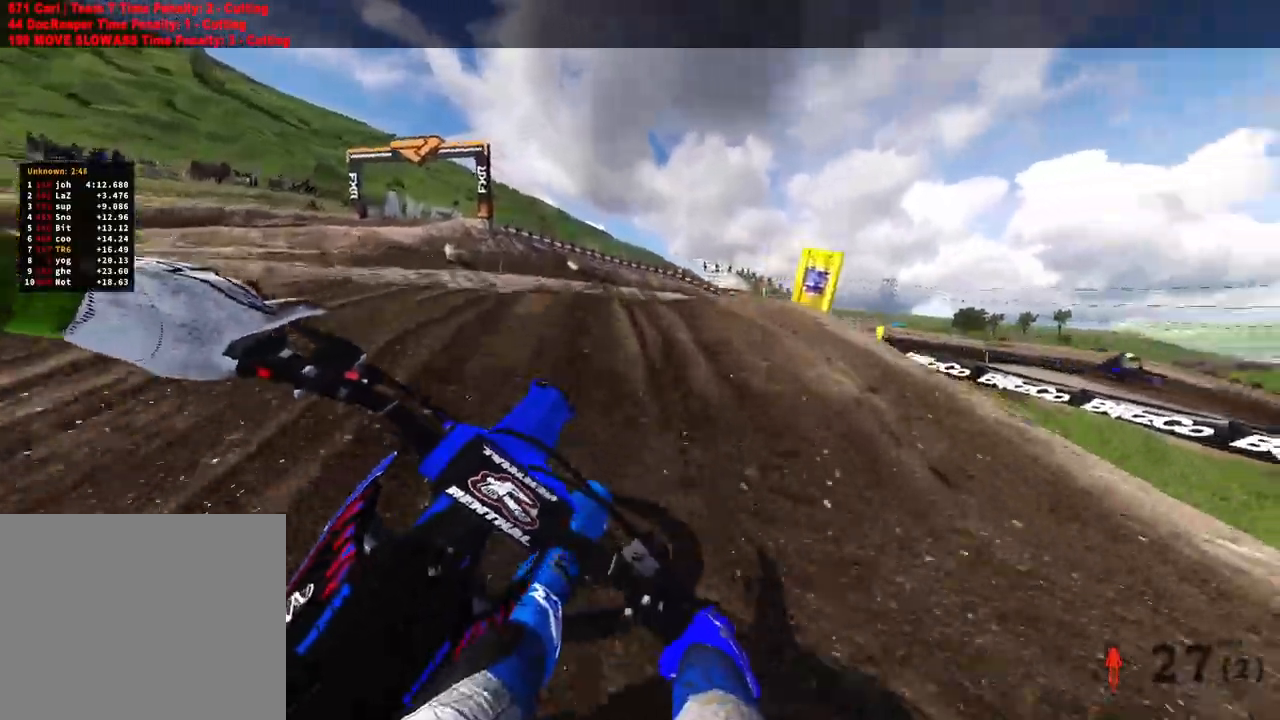
{"buttons": [], "left_stick": "up", "right_stick": "up-left", "events": [[417, "R2", "up"]]}
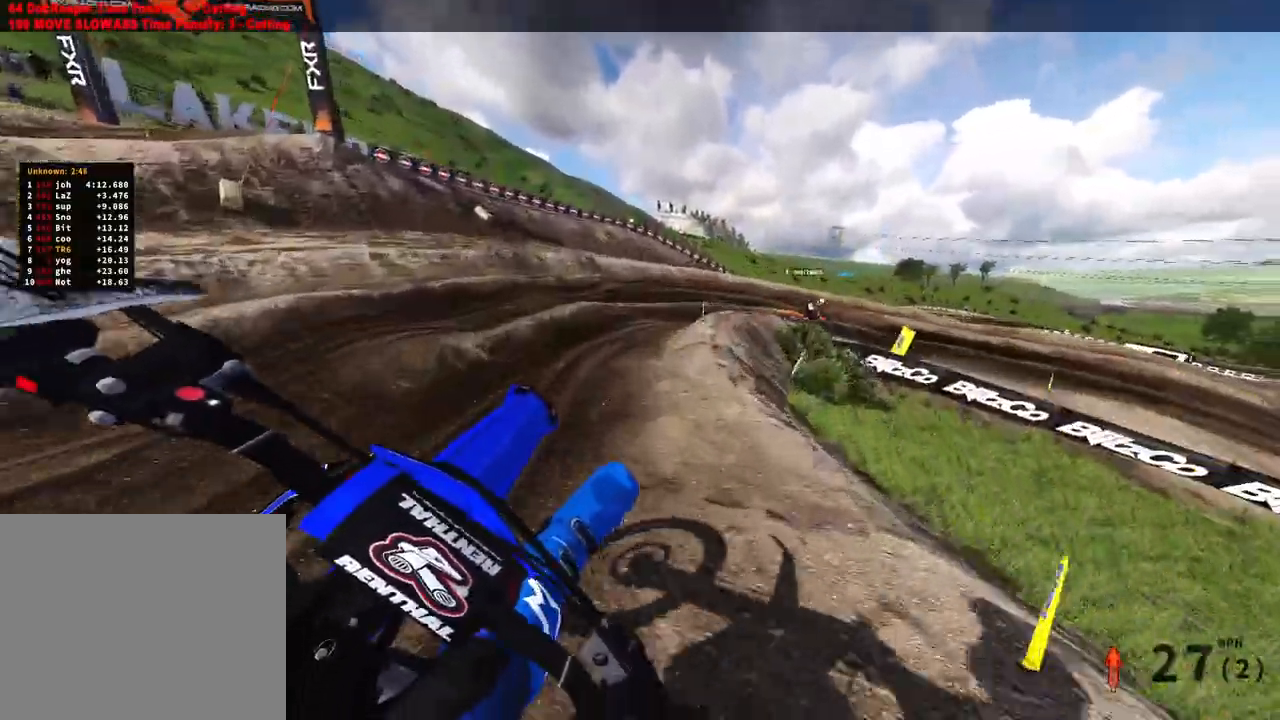
{"buttons": [], "left_stick": "up-right", "right_stick": "left"}
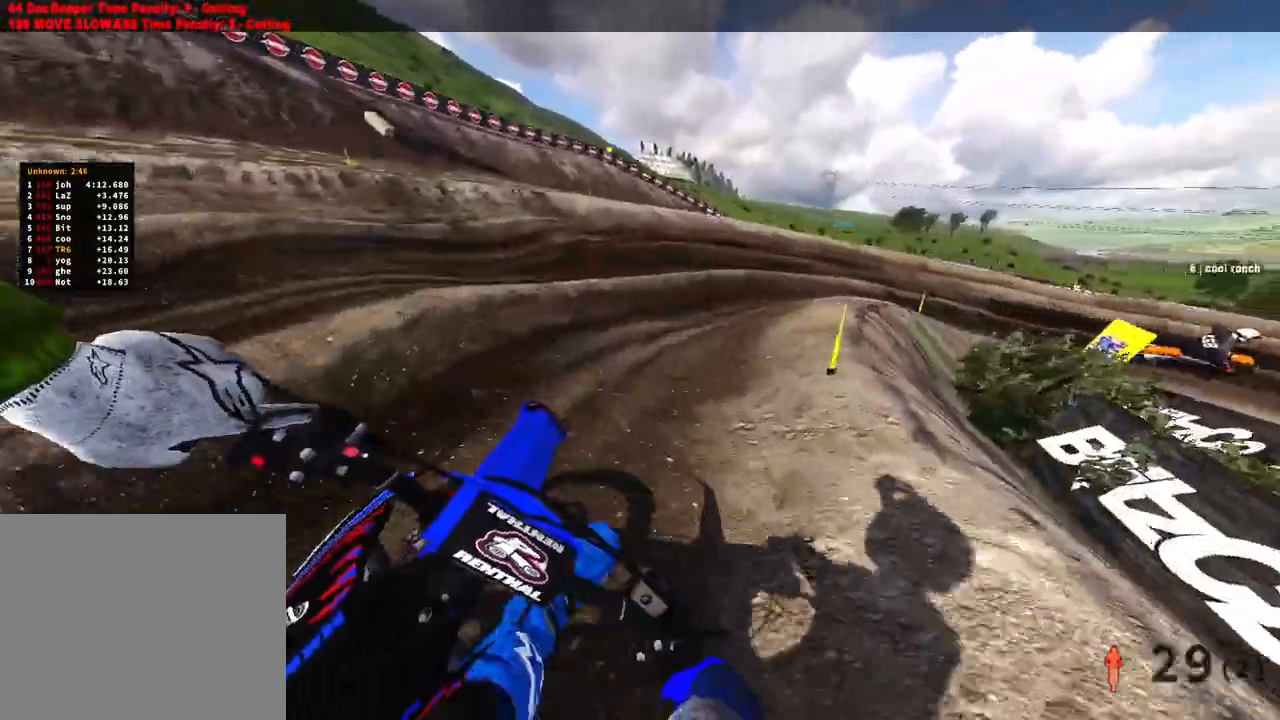
{"buttons": [], "left_stick": "up-right", "right_stick": "left", "events": [[50, "R2", "down"], [200, "R2", "up"]]}
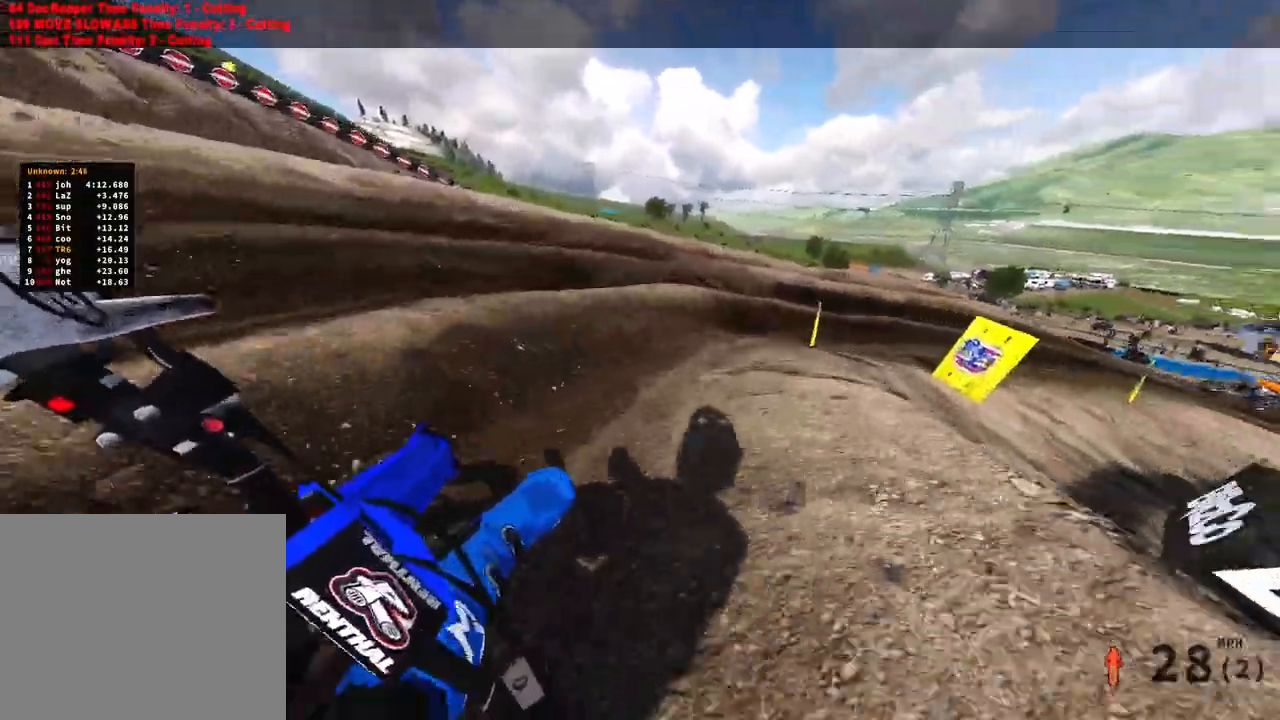
{"buttons": ["R2"], "left_stick": "up-right", "right_stick": "left", "events": [[467, "R2", "down"]]}
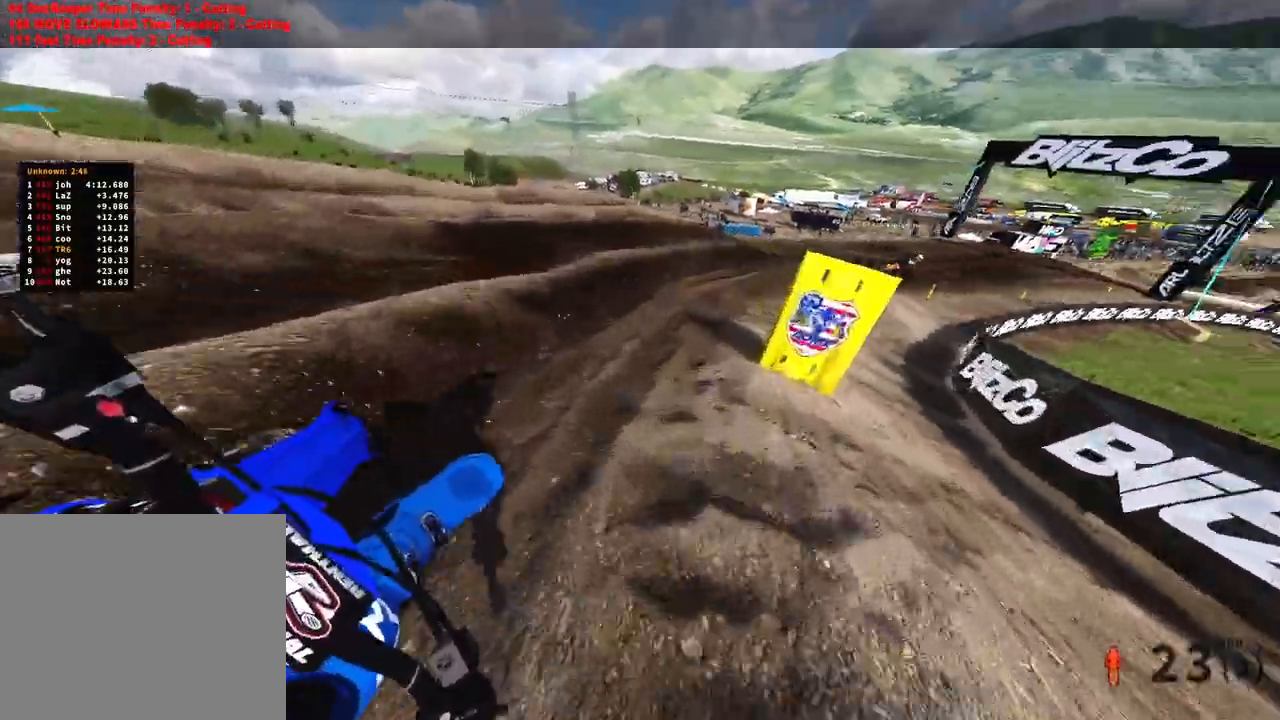
{"buttons": ["R2"], "left_stick": "up-right", "right_stick": "left"}
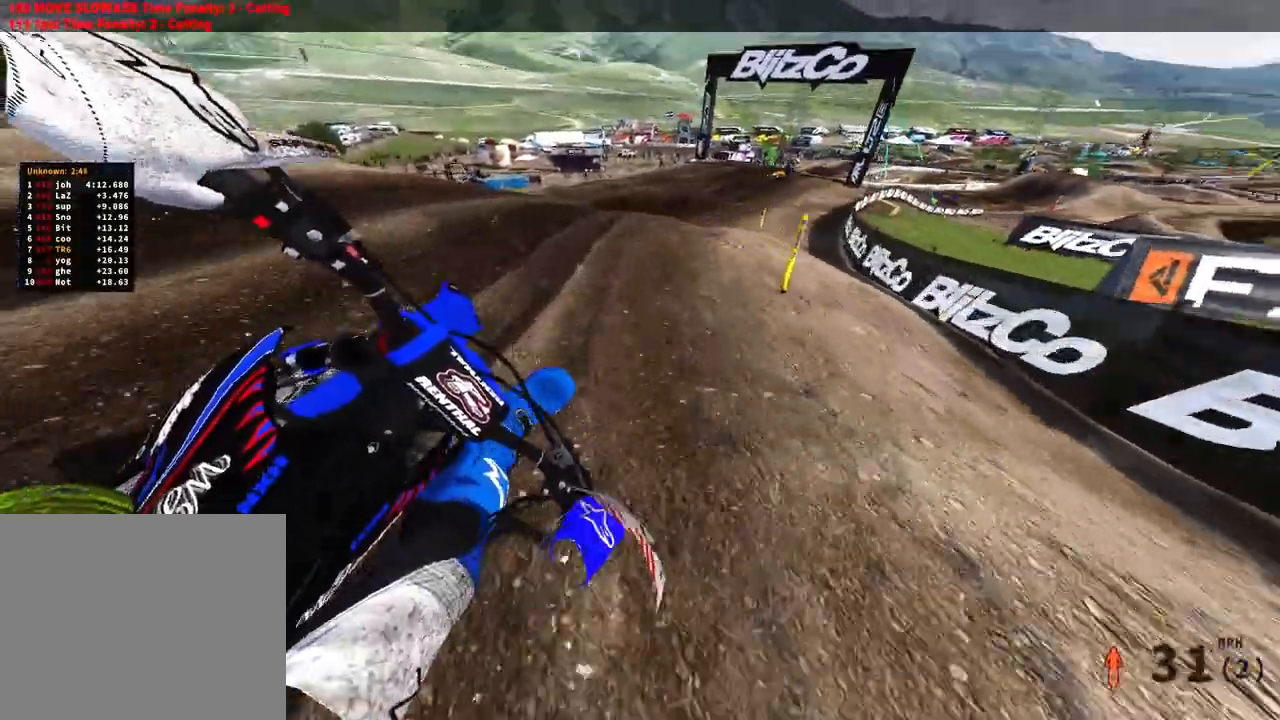
{"buttons": ["R2"], "left_stick": "up", "right_stick": "up-left", "events": [[333, "left_stick", "up"], [467, "right_stick", "up-left"]]}
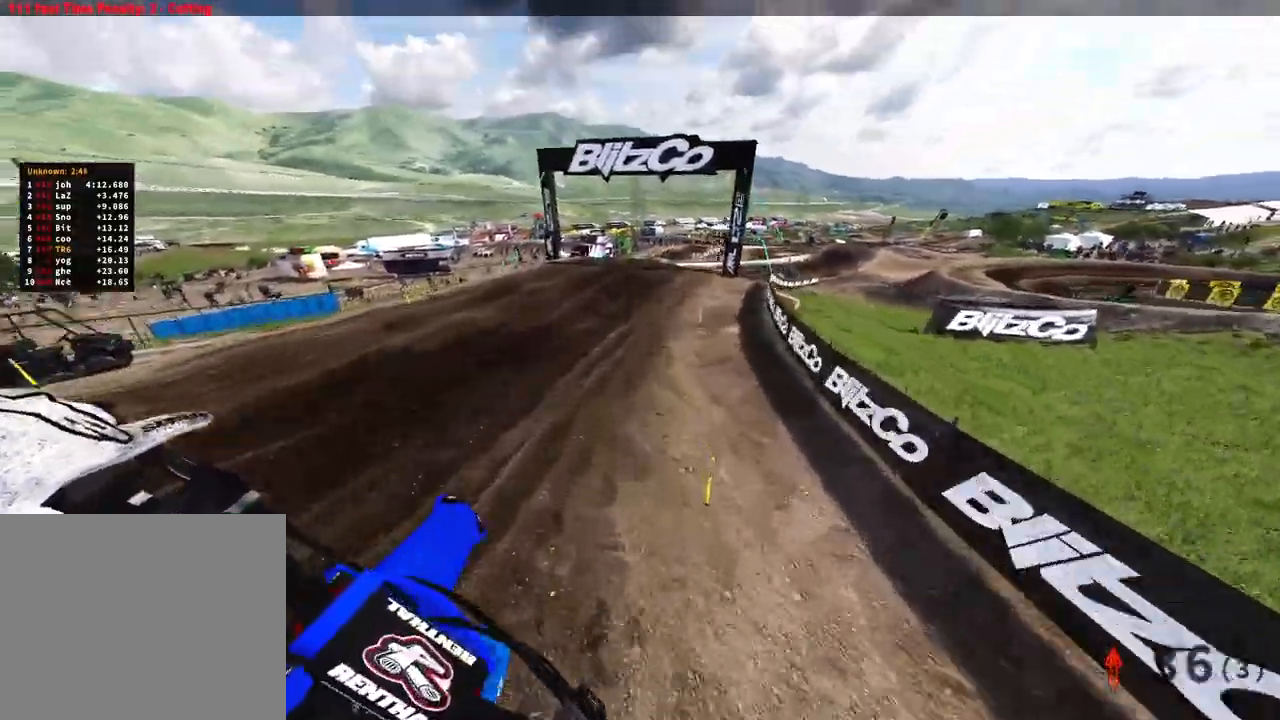
{"buttons": ["R2"], "left_stick": "up-right", "right_stick": "left", "events": [[83, "right_stick", "up"], [267, "right_stick", "up-left"], [333, "left_stick", "up-right"], [383, "right_stick", "left"]]}
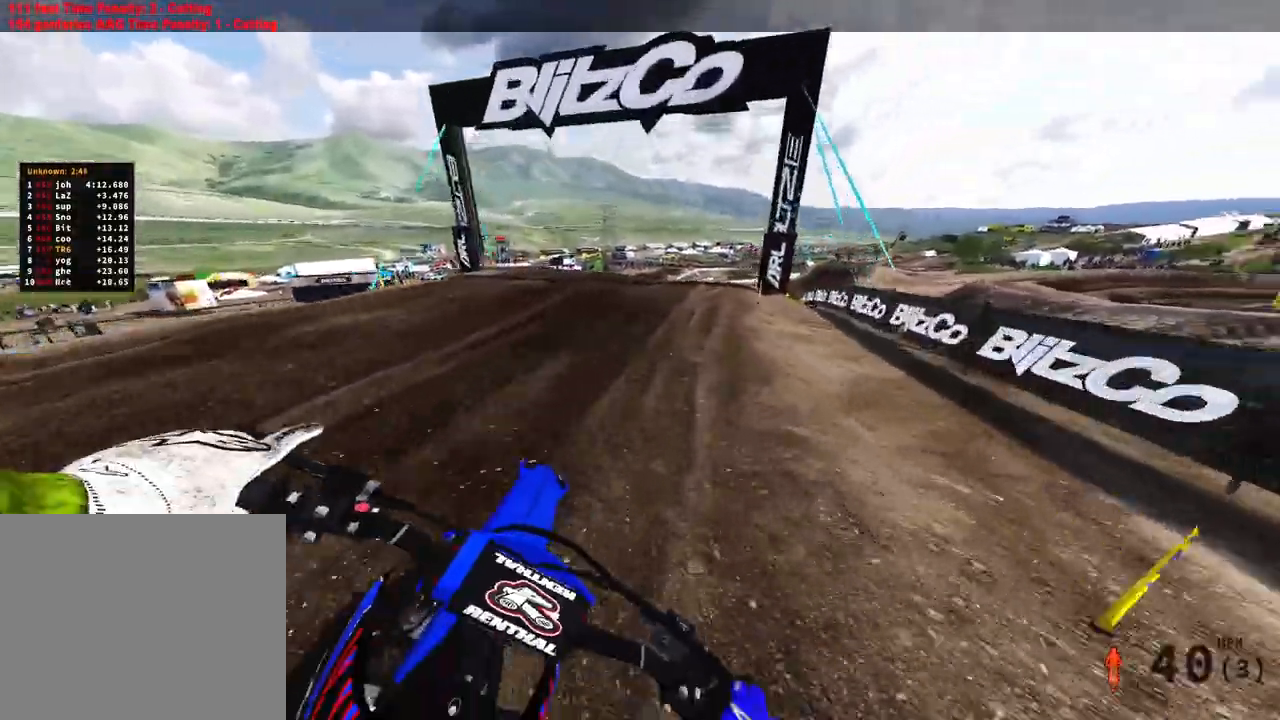
{"buttons": ["R2"], "left_stick": "up-right", "right_stick": "up-left"}
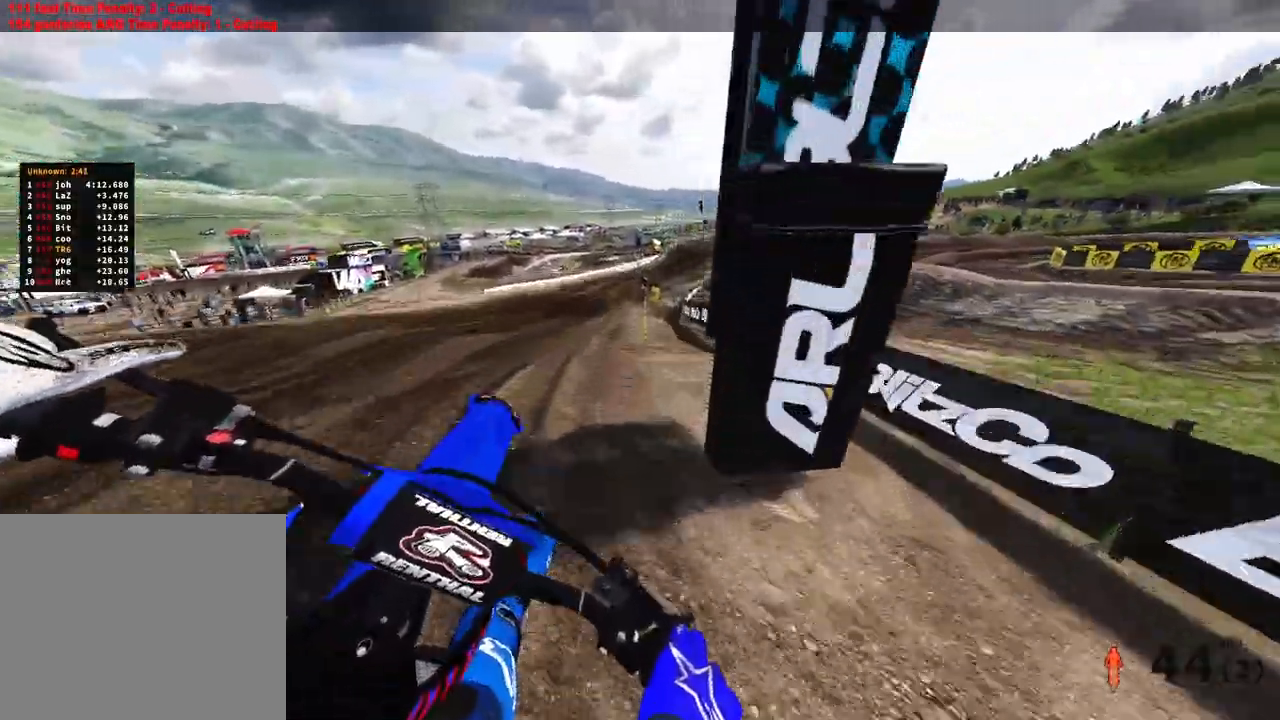
{"buttons": [], "left_stick": "up", "right_stick": "up", "events": [[50, "left_stick", "up"], [267, "left_stick", "up-left"], [267, "right_stick", "up"], [300, "R2", "up"], [483, "left_stick", "up"]]}
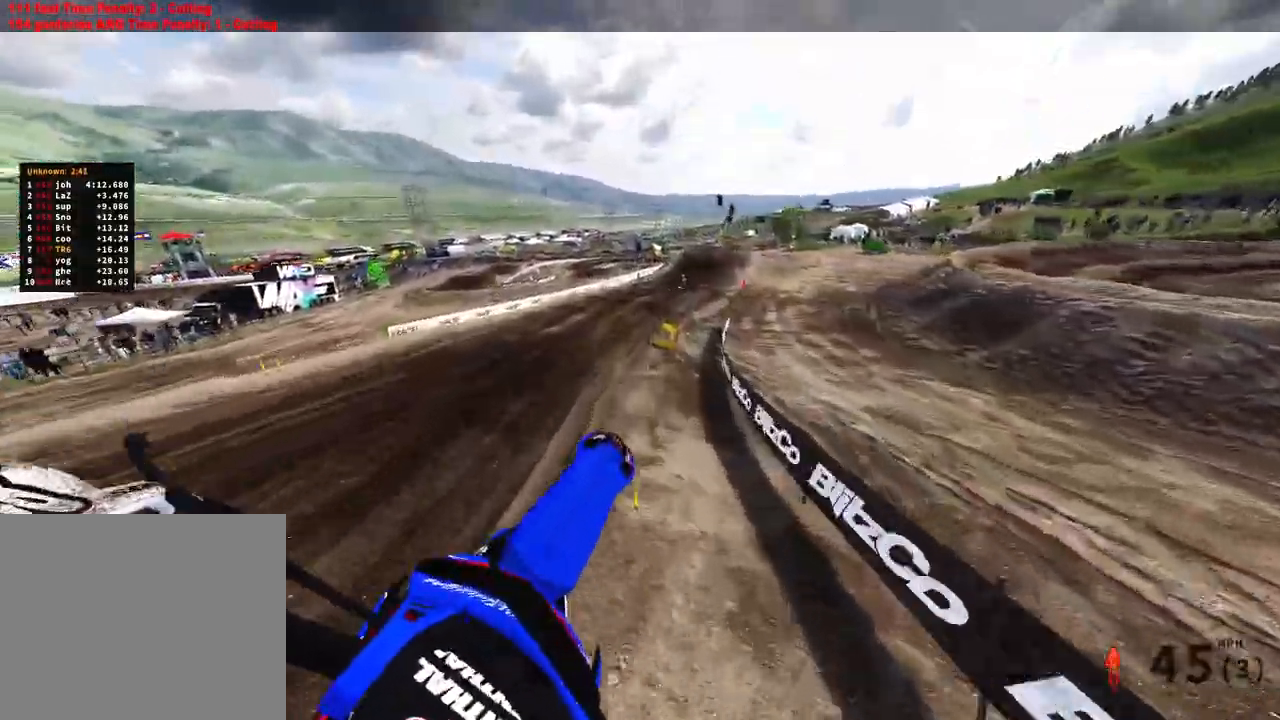
{"buttons": ["R2"], "left_stick": "up-right", "right_stick": "down-left", "events": [[133, "left_stick", "up-right"], [150, "R2", "down"], [283, "right_stick", "center"], [483, "right_stick", "down-left"]]}
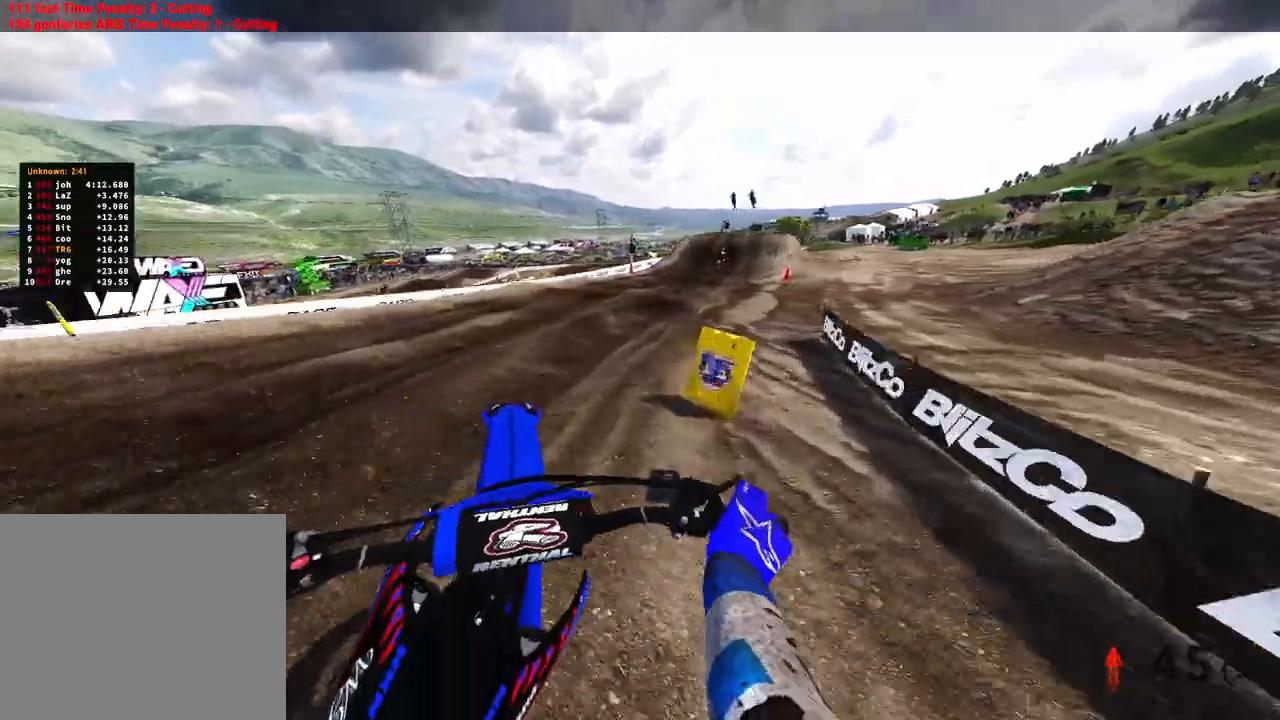
{"buttons": ["R2"], "left_stick": "up", "right_stick": "down-left", "events": [[467, "left_stick", "up"]]}
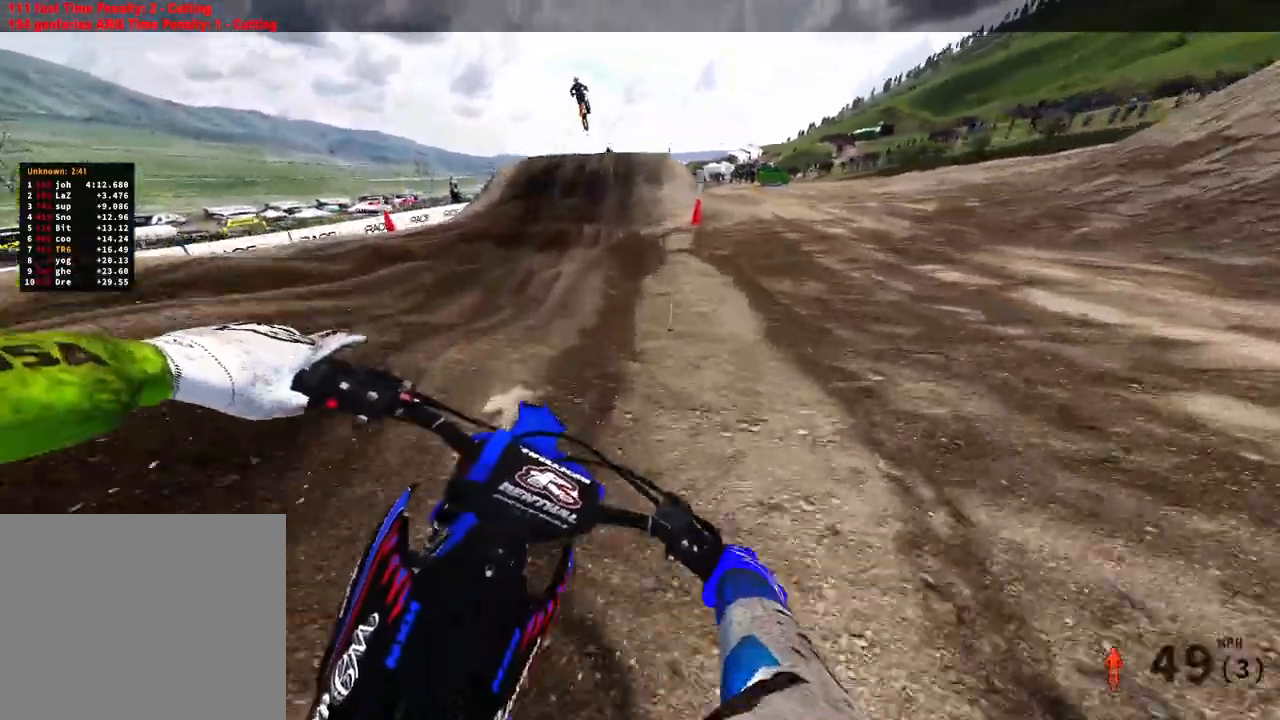
{"buttons": [], "left_stick": "center", "right_stick": "down-left", "events": [[250, "R2", "up"], [483, "left_stick", "center"]]}
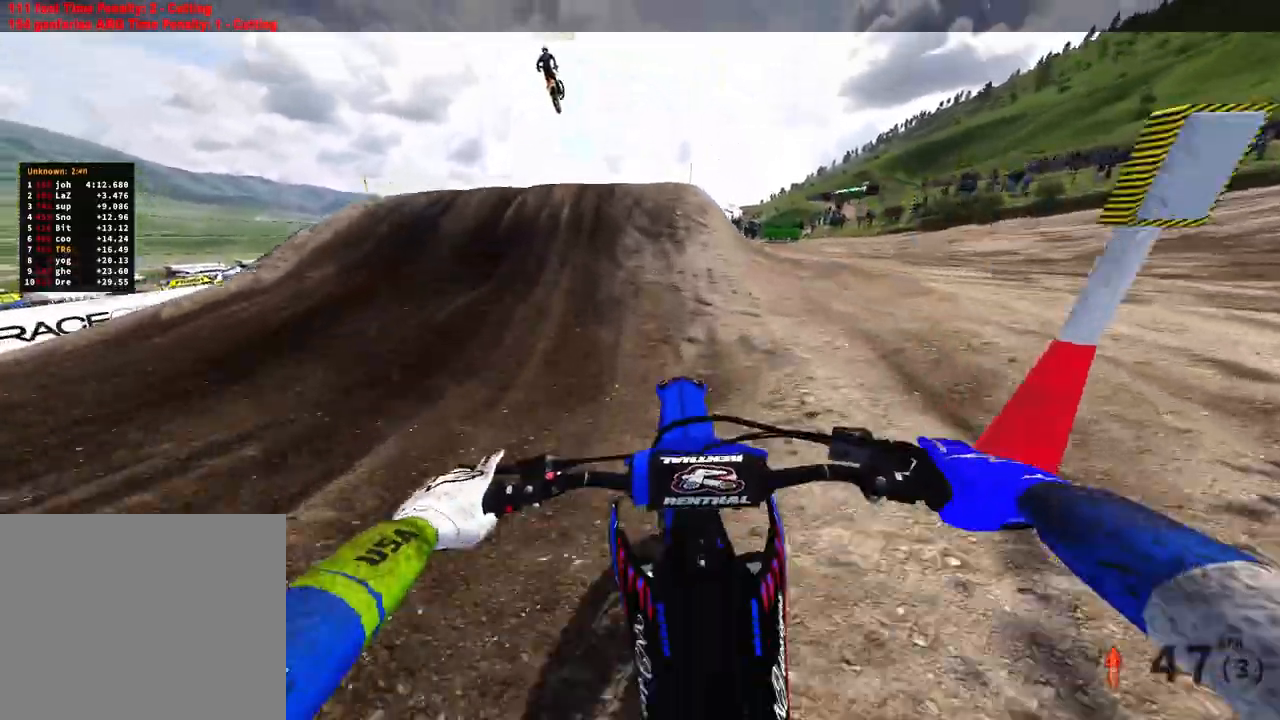
{"buttons": [], "left_stick": "center", "right_stick": "center", "events": [[133, "L2", "down"], [133, "R3", "down"], [183, "R3", "up"], [283, "R3", "down"], [383, "R3", "up"], [383, "right_stick", "center"], [467, "L2", "up"]]}
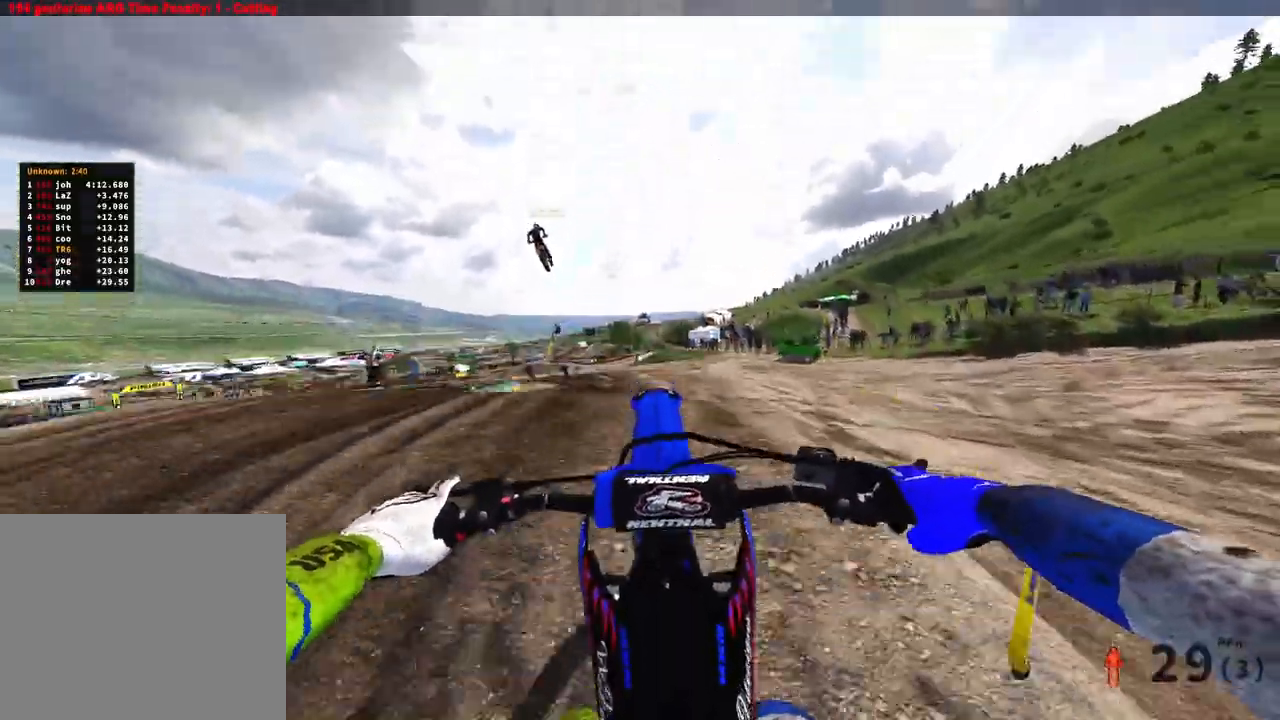
{"buttons": ["R2"], "left_stick": "center", "right_stick": "up", "events": [[100, "R2", "down"], [183, "left_stick", "up-left"], [317, "right_stick", "up"], [433, "left_stick", "center"]]}
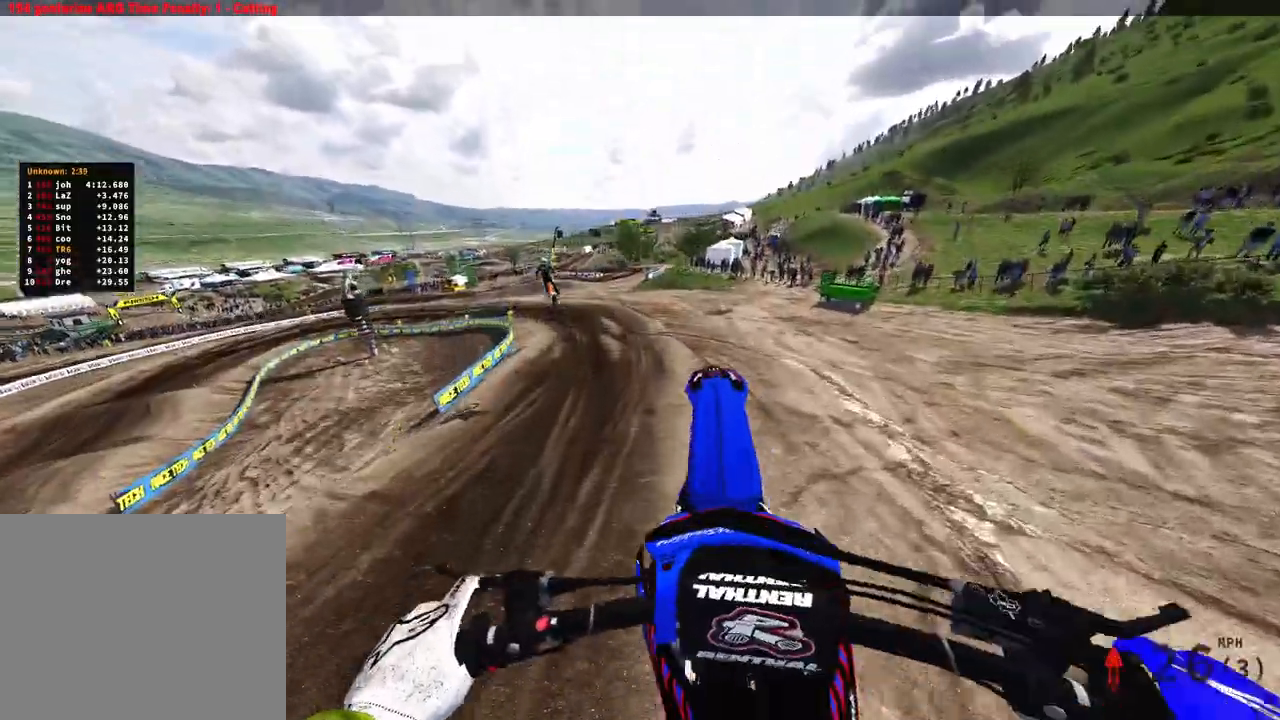
{"buttons": ["R2"], "left_stick": "up-right", "right_stick": "up", "events": [[250, "left_stick", "up-left"], [417, "left_stick", "up-right"]]}
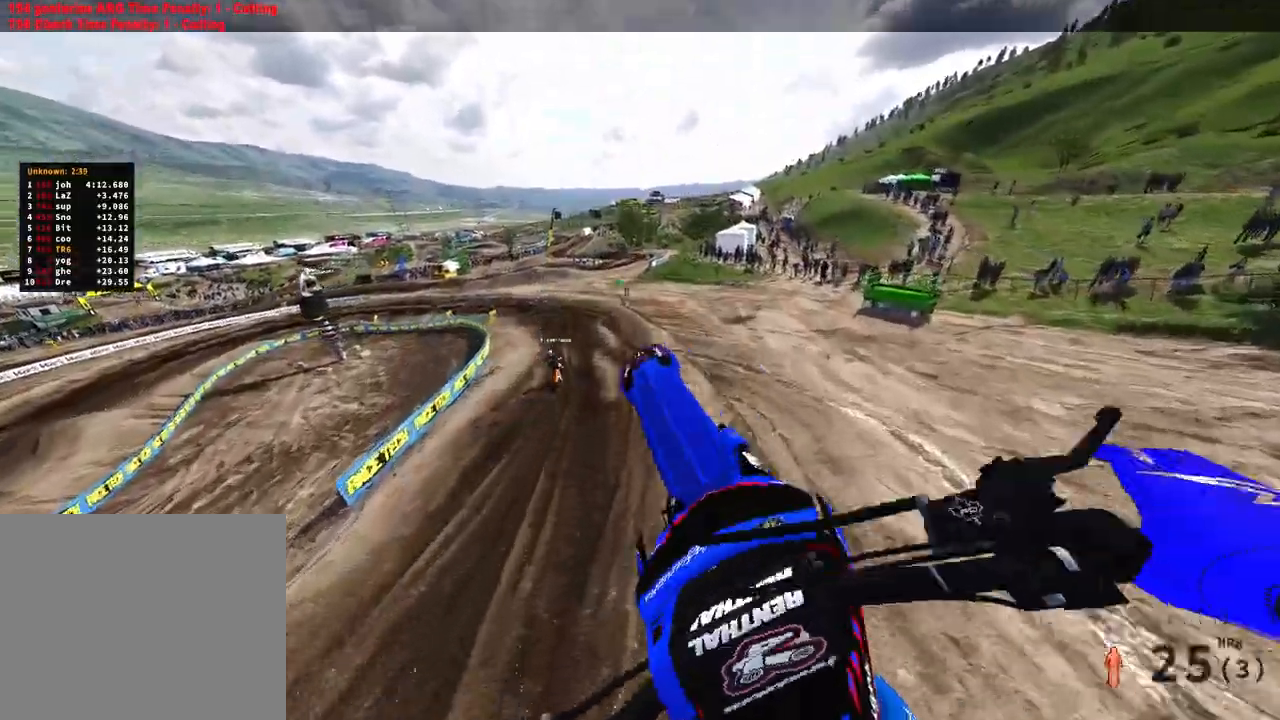
{"buttons": ["R2"], "left_stick": "up", "right_stick": "up", "events": [[50, "left_stick", "up"], [83, "R2", "up"], [500, "R2", "down"]]}
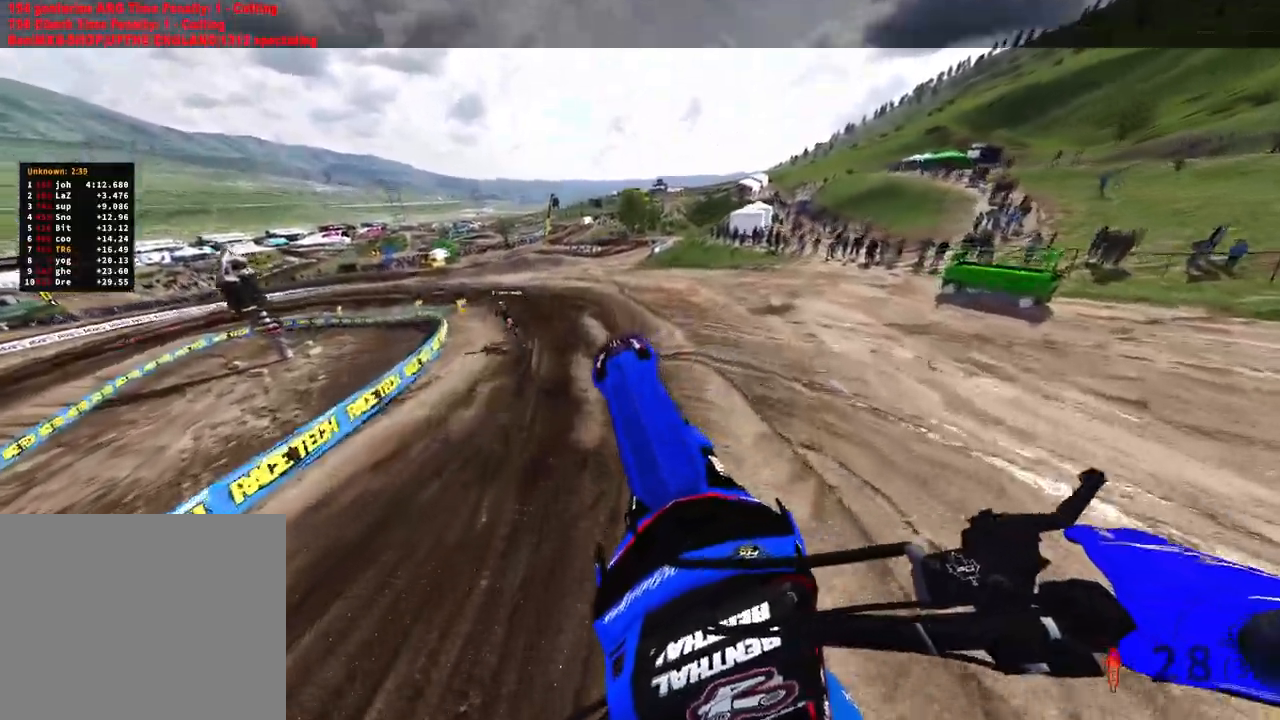
{"buttons": ["R2"], "left_stick": "up", "right_stick": "down-right", "events": [[350, "right_stick", "right"], [400, "right_stick", "down-right"]]}
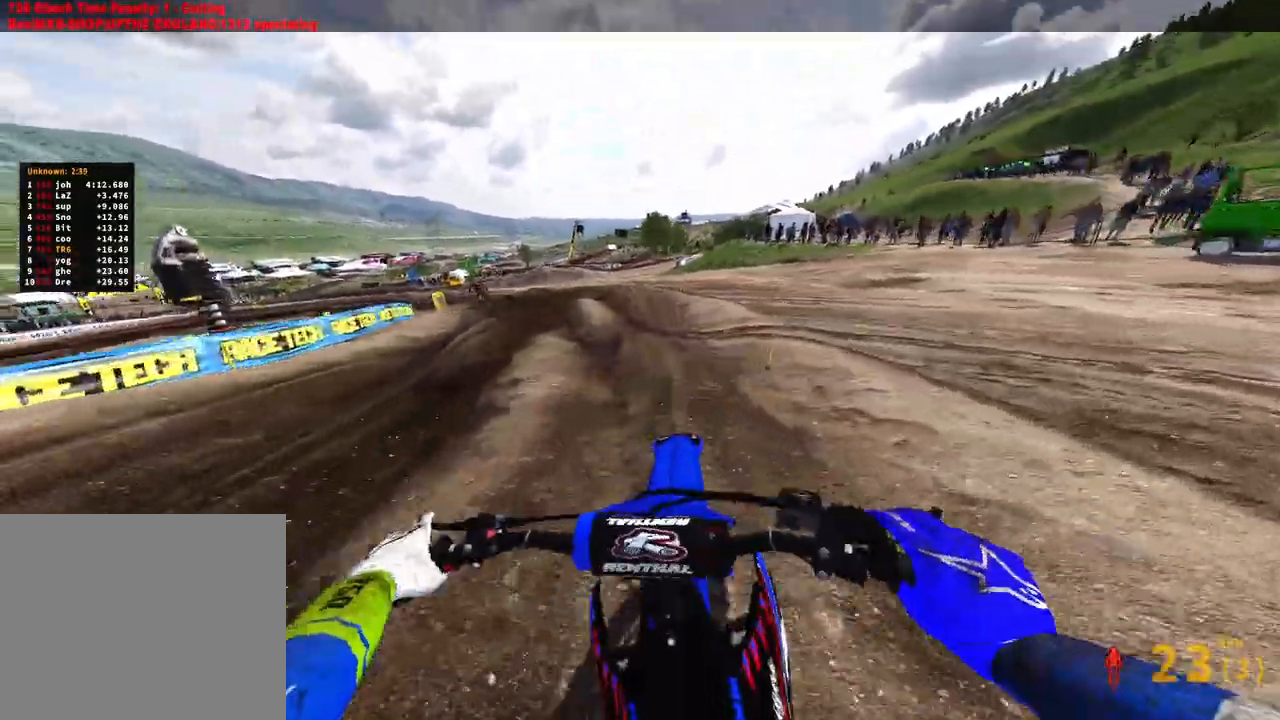
{"buttons": ["R2"], "left_stick": "up", "right_stick": "right", "events": [[83, "right_stick", "right"]]}
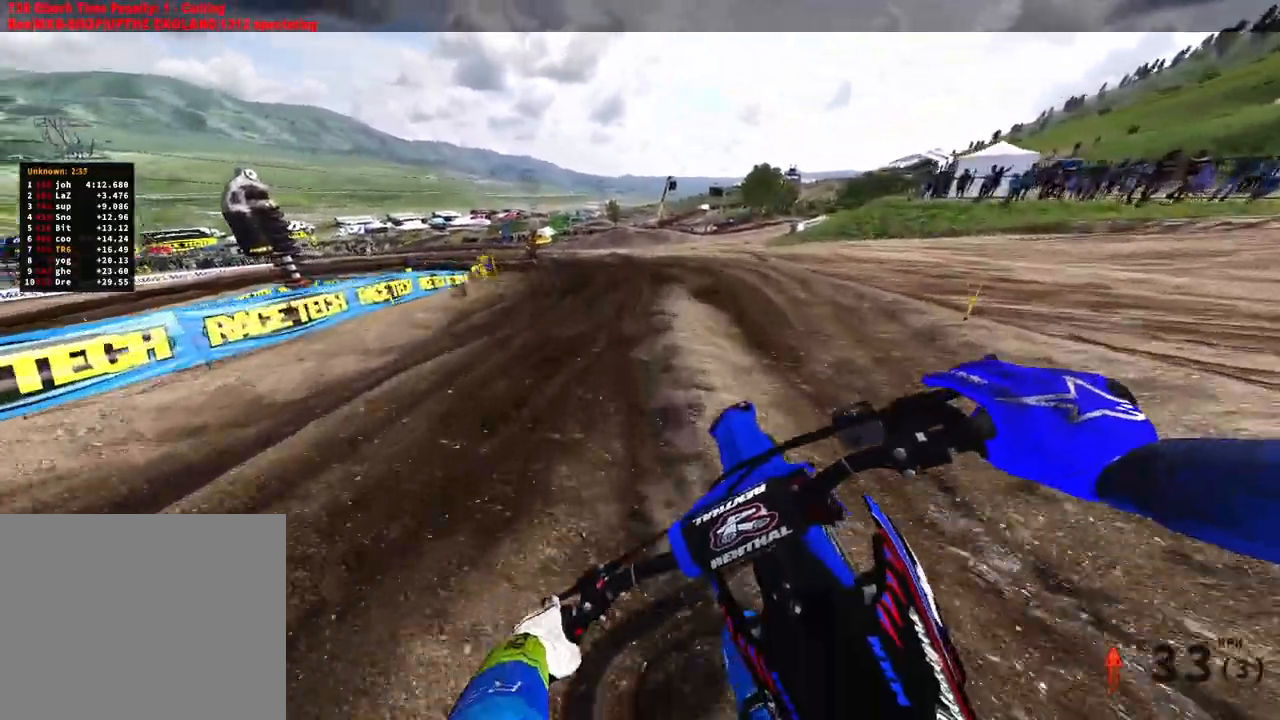
{"buttons": ["R2"], "left_stick": "up", "right_stick": "right", "events": []}
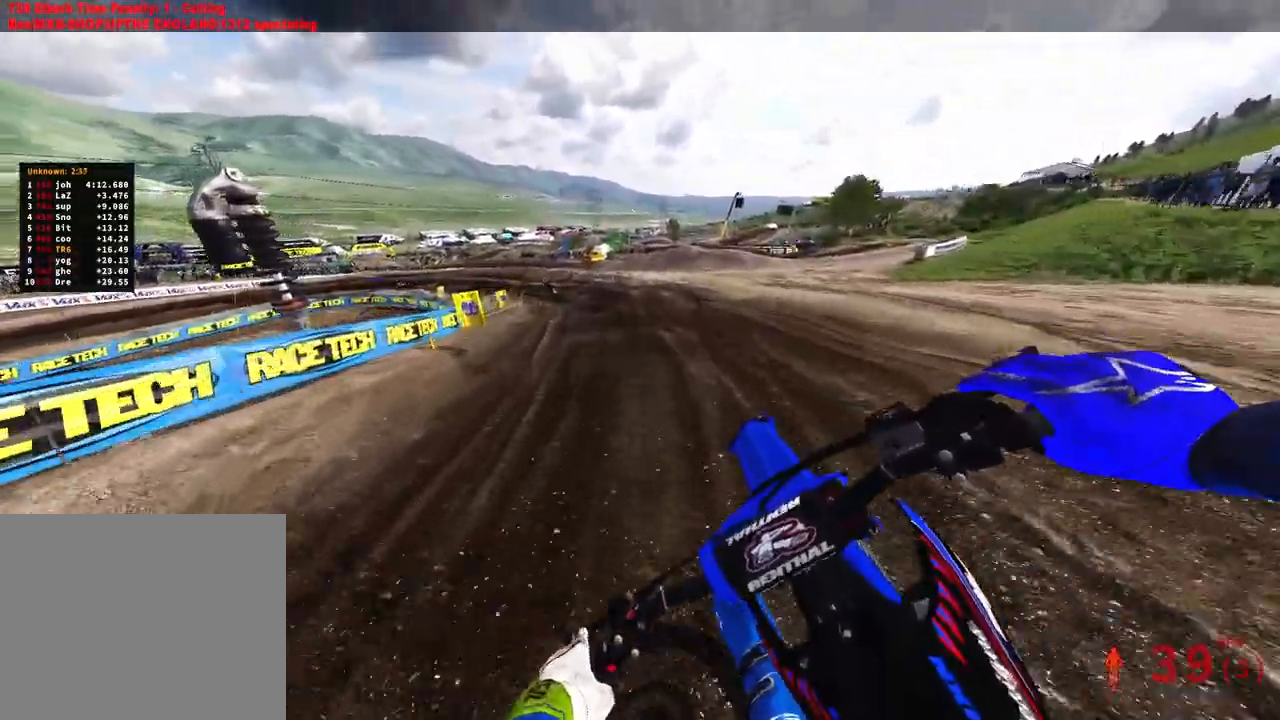
{"buttons": ["R2"], "left_stick": "up", "right_stick": "down", "events": [[100, "right_stick", "down-right"], [233, "right_stick", "down"]]}
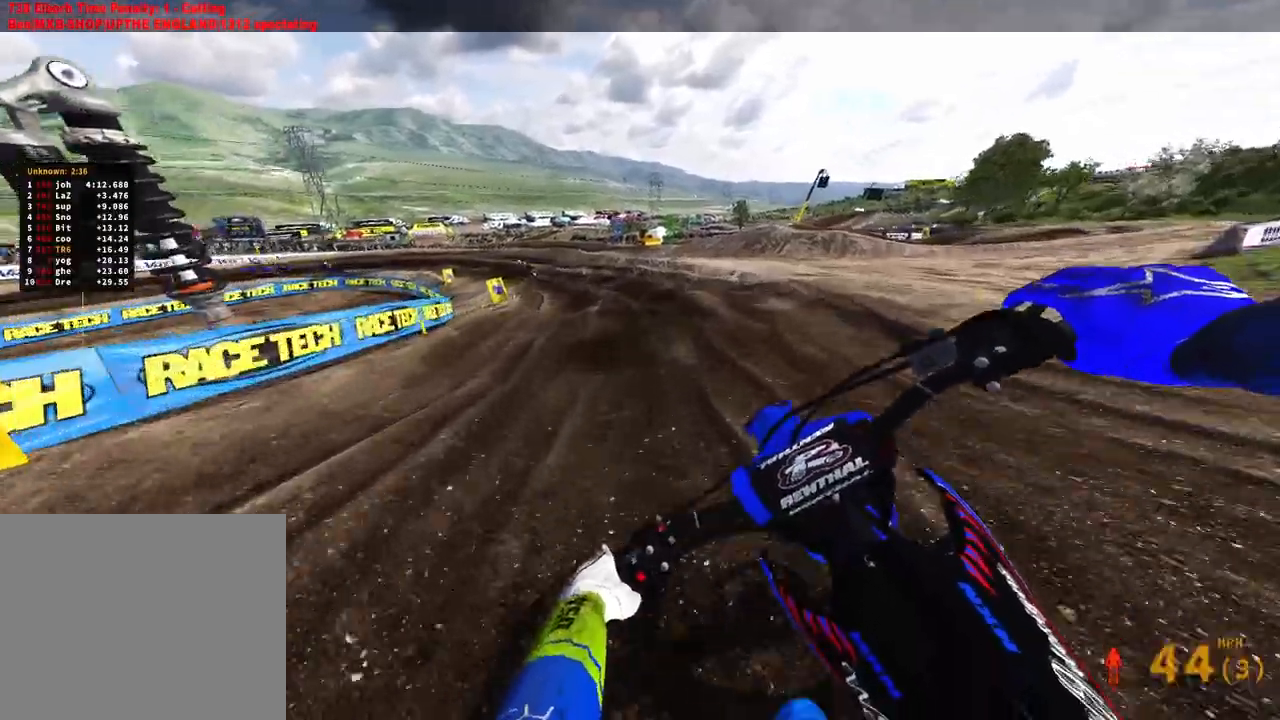
{"buttons": ["R2"], "left_stick": "up-left", "right_stick": "down", "events": [[400, "left_stick", "up-left"]]}
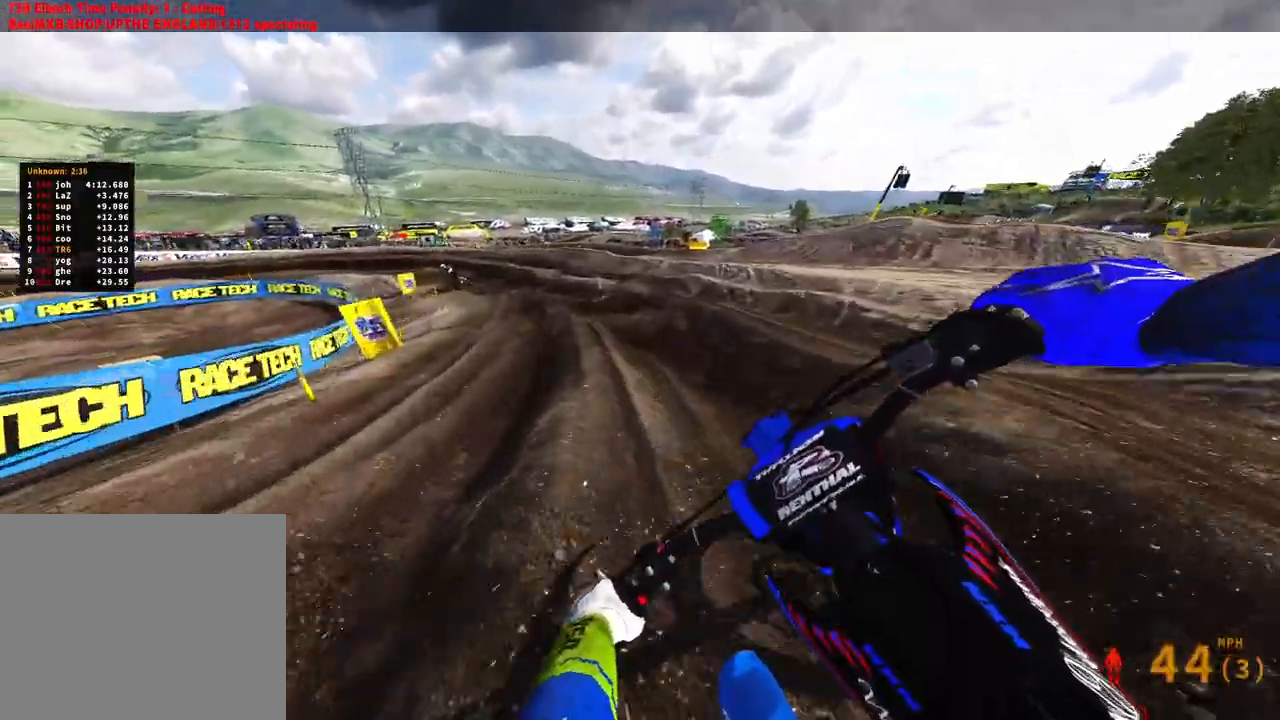
{"buttons": ["R2"], "left_stick": "up-left", "right_stick": "down-right", "events": [[500, "right_stick", "down-right"]]}
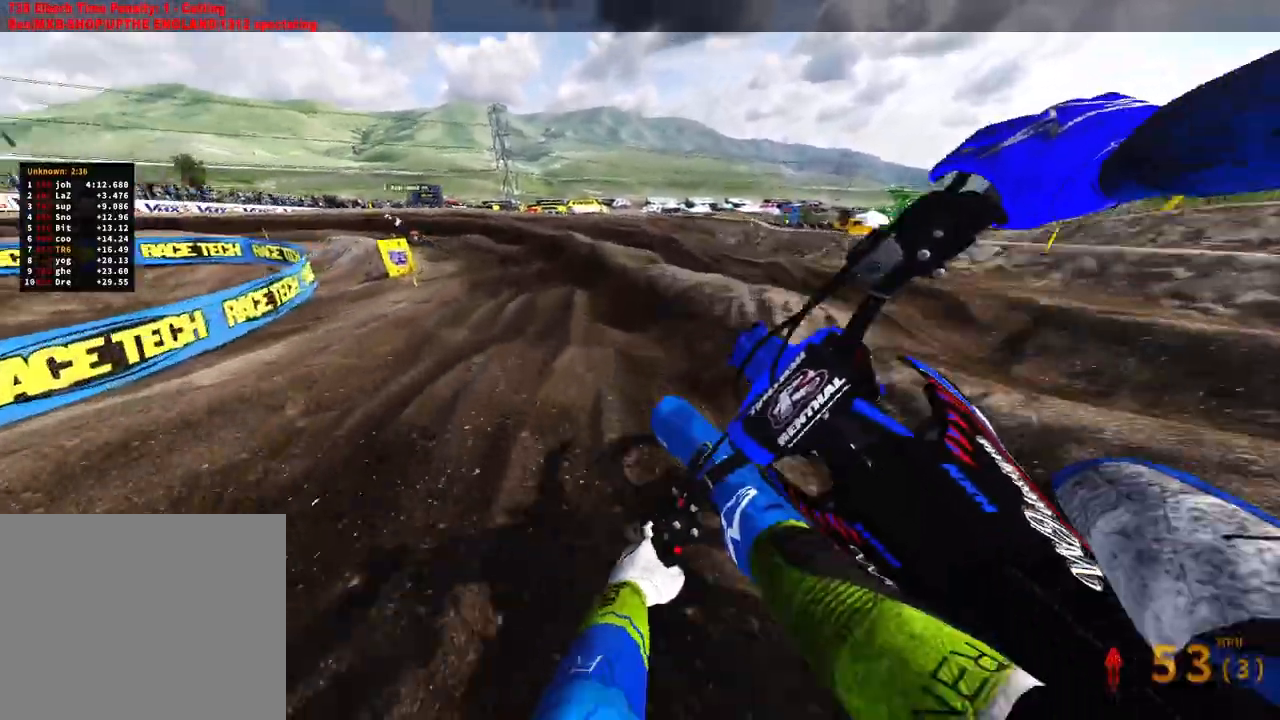
{"buttons": [], "left_stick": "up-left", "right_stick": "down-right", "events": [[167, "R2", "up"]]}
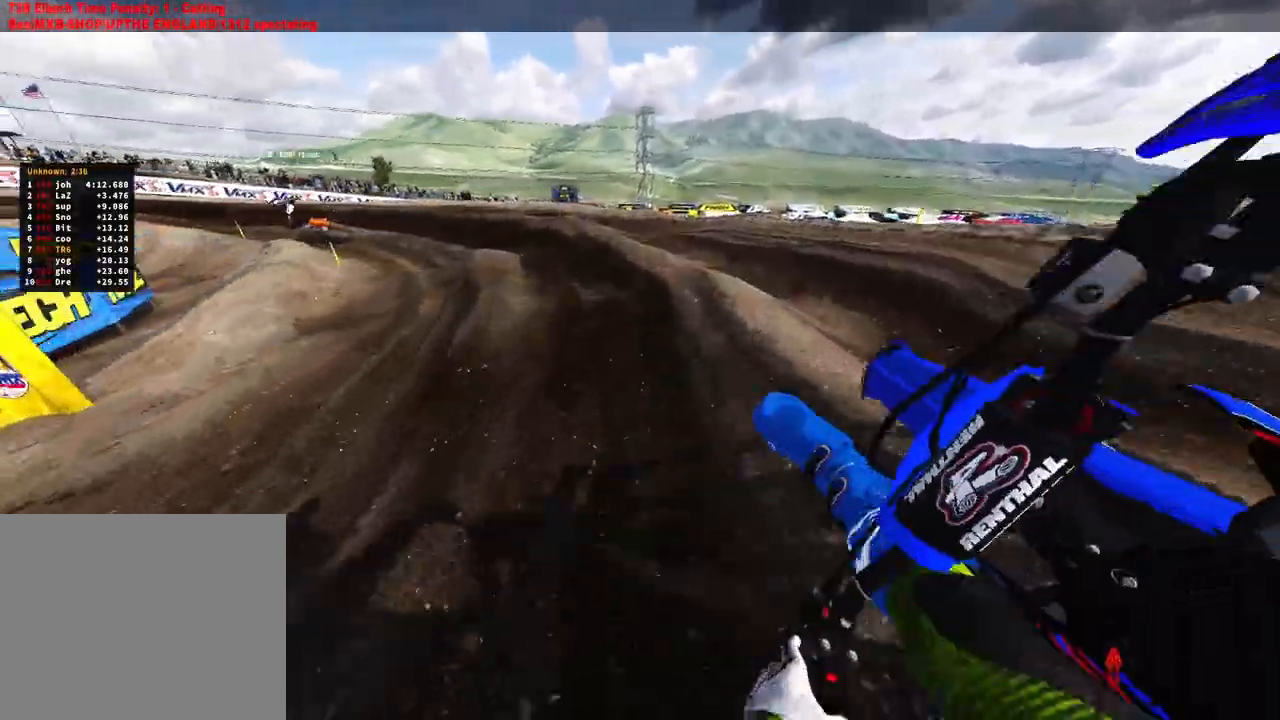
{"buttons": [], "left_stick": "center", "right_stick": "center", "events": [[383, "left_stick", "center"], [433, "right_stick", "center"]]}